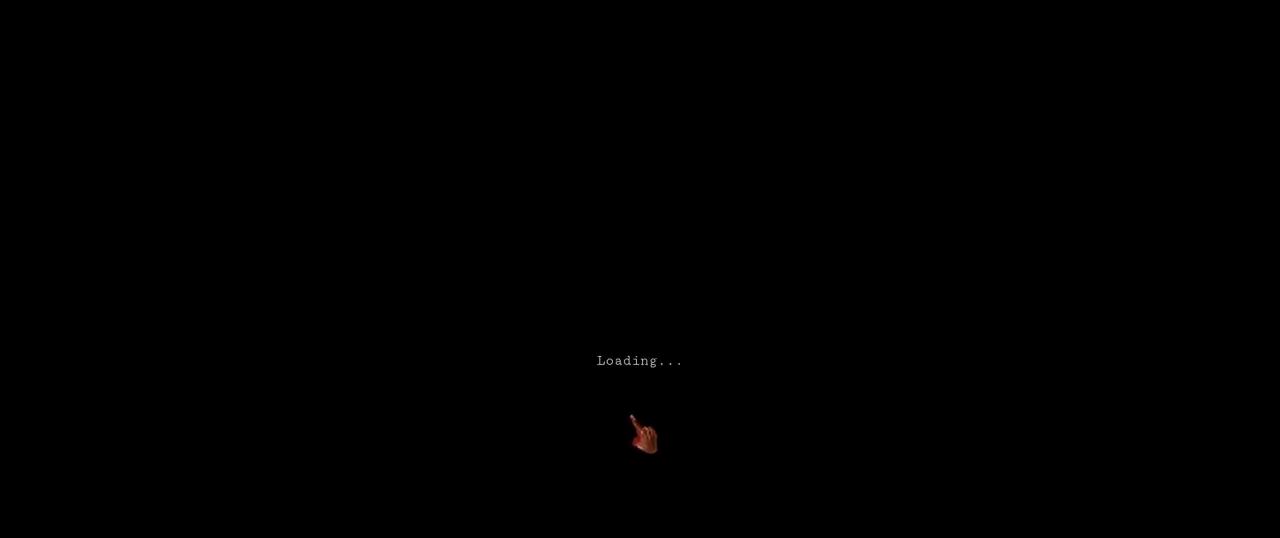
Gameplay with keyboard and mouse; each line is a JSON object with the keys and mouse buttons held at the frame after it. "events" lists presses ("down") and releases ("up") of "1", "2", "3", "4", "5", "a", "alt", "c", "ctrl", "d", "e", "f", "q", "r", "s", "shift", "space", "tab", "v", "w", "x", "z", "mouse_left", "mouse_middle", "mouse_right", "mouse_wheel_up" and "mouse_wheel_down" between this image and that frame as [ms after this image, input, new state], when the widget could be followed in between. "mouse_left", "mouse_middle", "mouse_right", "mouse_wheel_up", "mouse_wheel_down" = the "left", "middle", "right", "wheel_up", "wheel_down" buttons of the "mouse" list. No other keys are recorded. Mouse movement is not recorded.
{"keys": [], "mouse": [], "events": []}
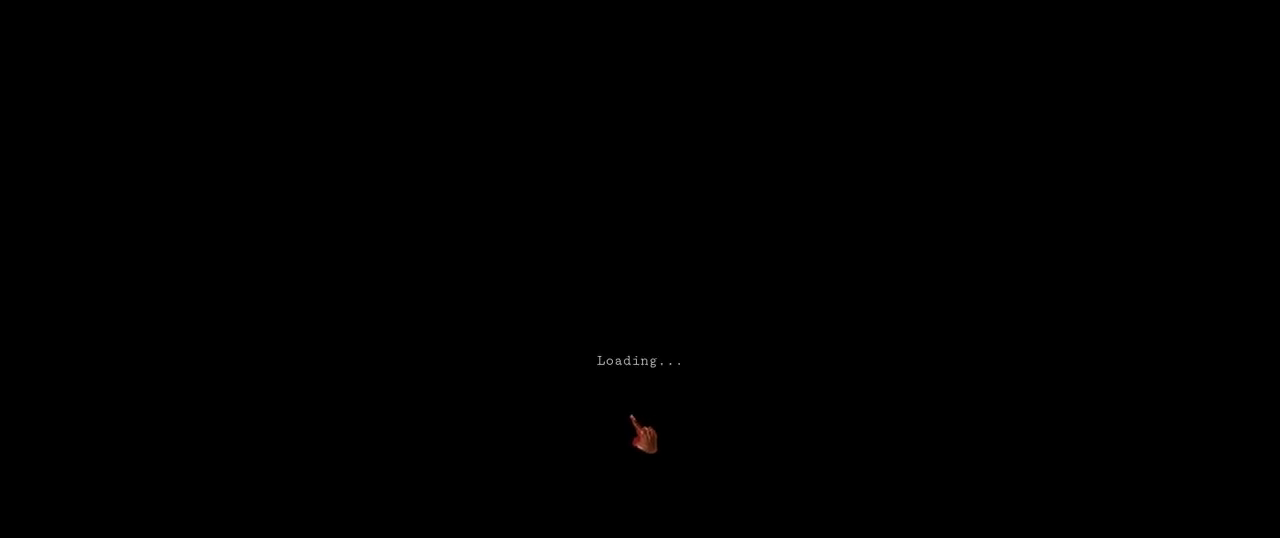
{"keys": [], "mouse": [], "events": []}
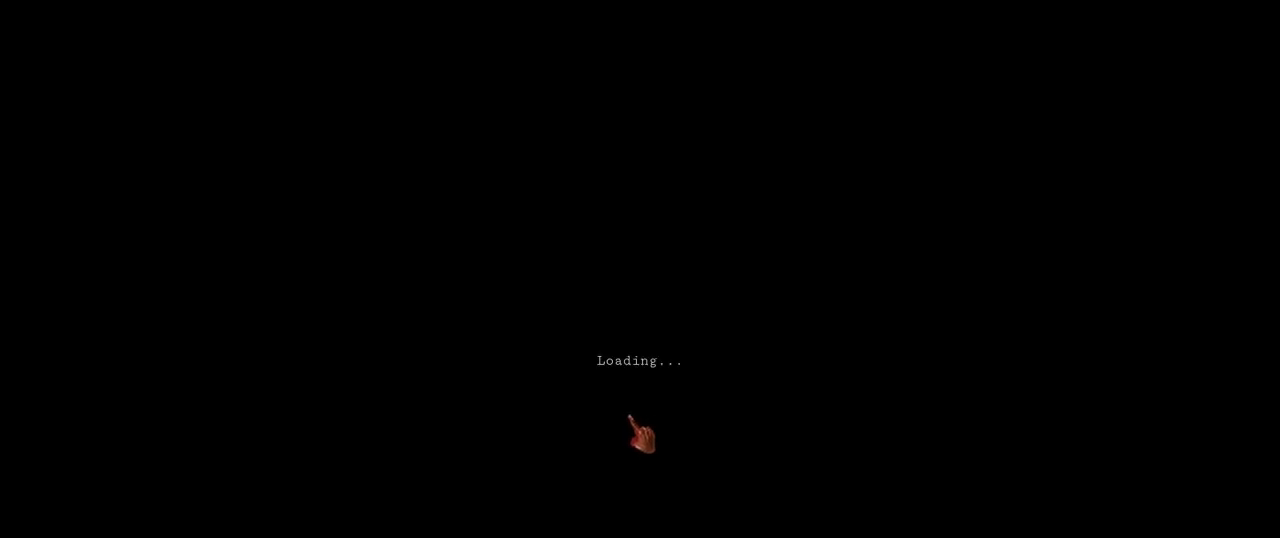
{"keys": [], "mouse": [], "events": []}
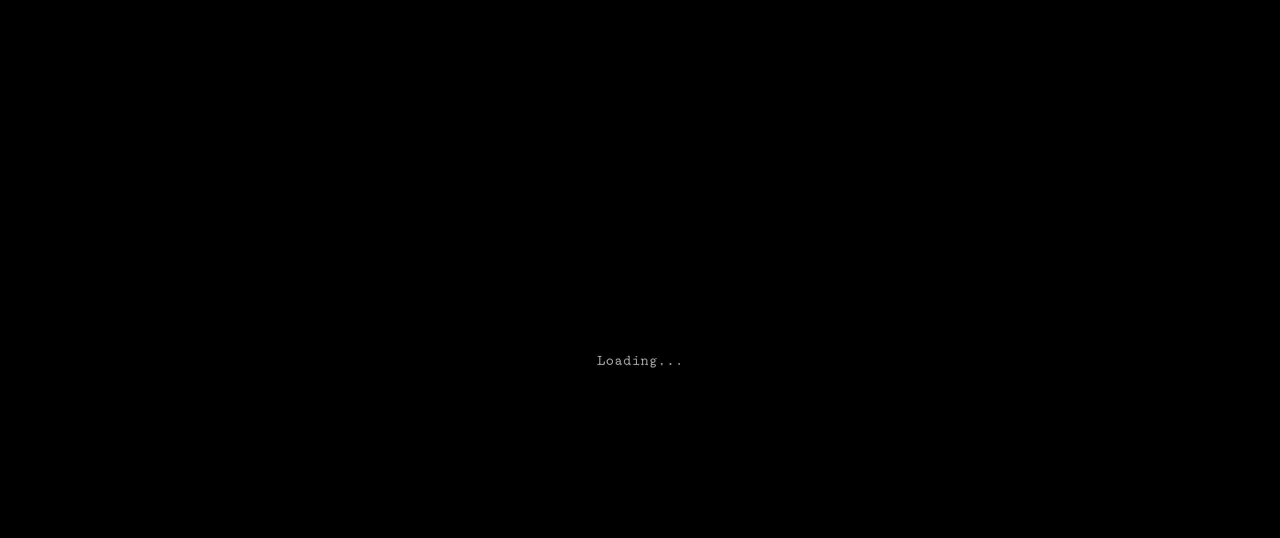
{"keys": [], "mouse": [], "events": []}
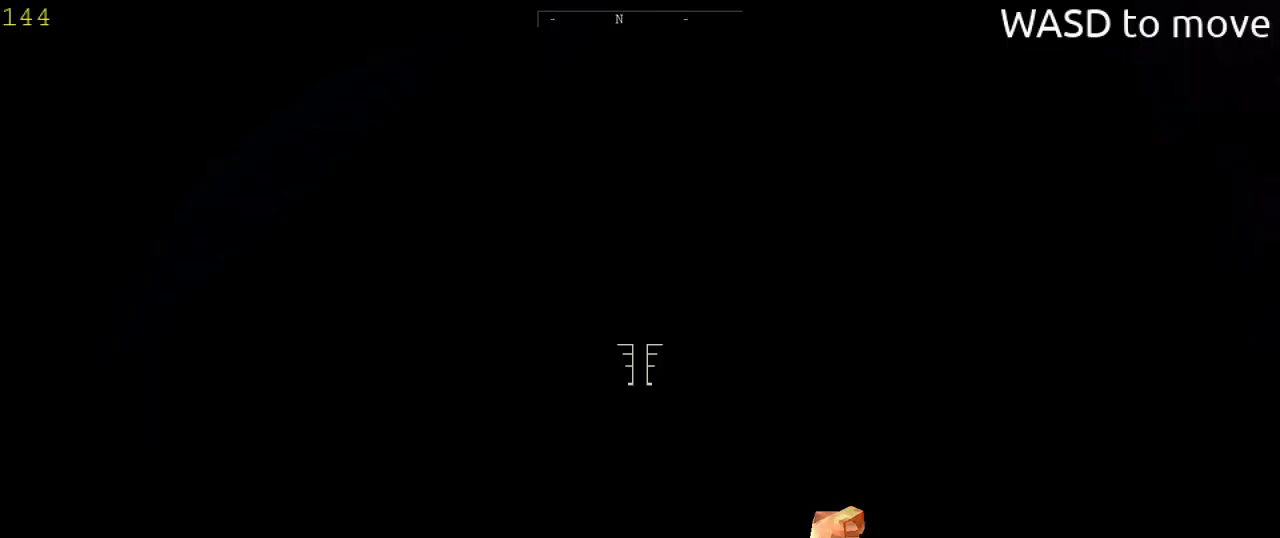
{"keys": [], "mouse": [], "events": []}
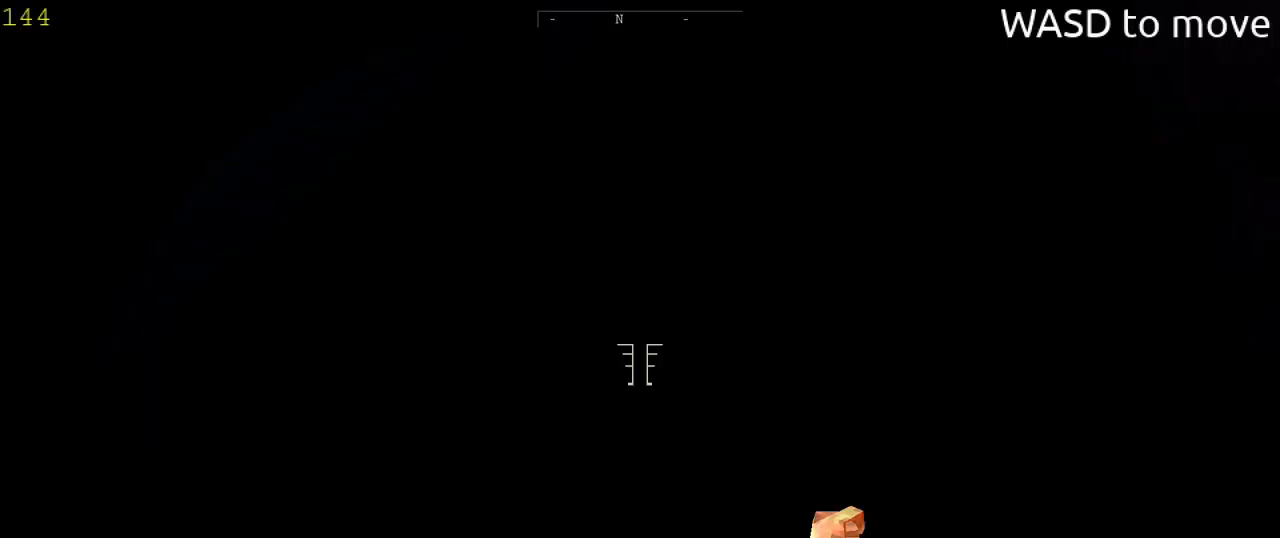
{"keys": [], "mouse": [], "events": []}
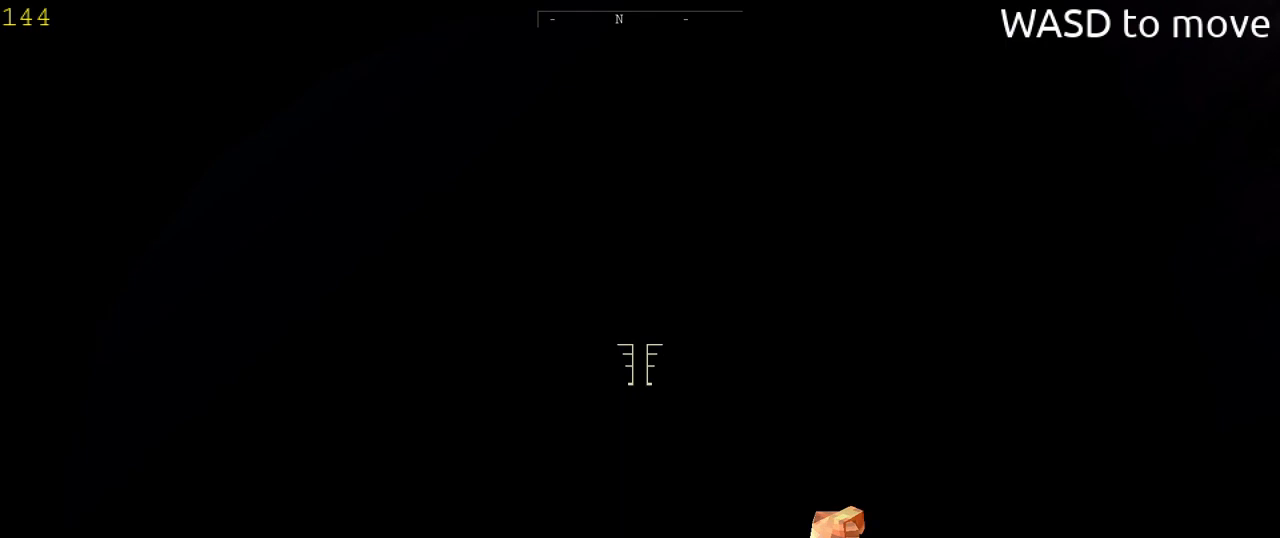
{"keys": [], "mouse": [], "events": []}
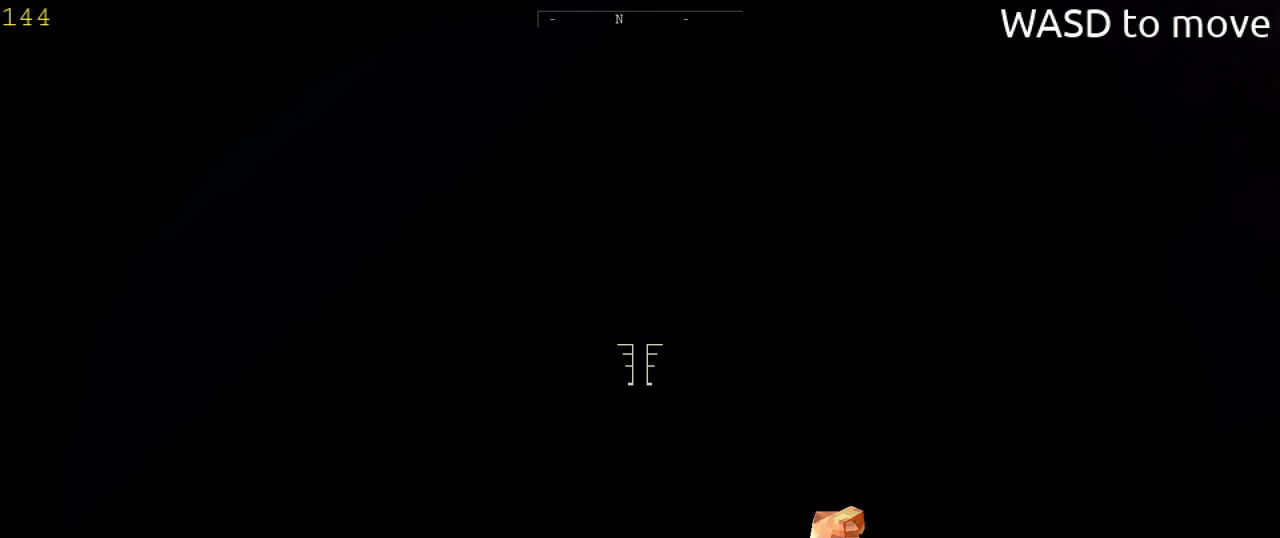
{"keys": [], "mouse": [], "events": []}
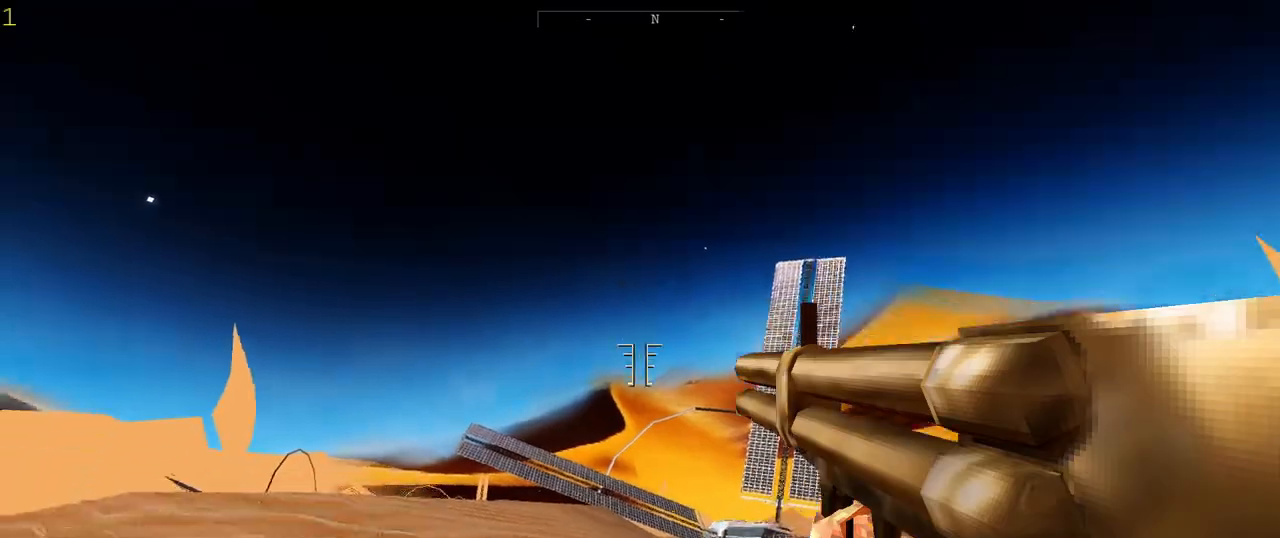
{"keys": ["w"], "mouse": [], "events": [[100, "w", "down"], [200, "shift", "down"], [367, "shift", "up"]]}
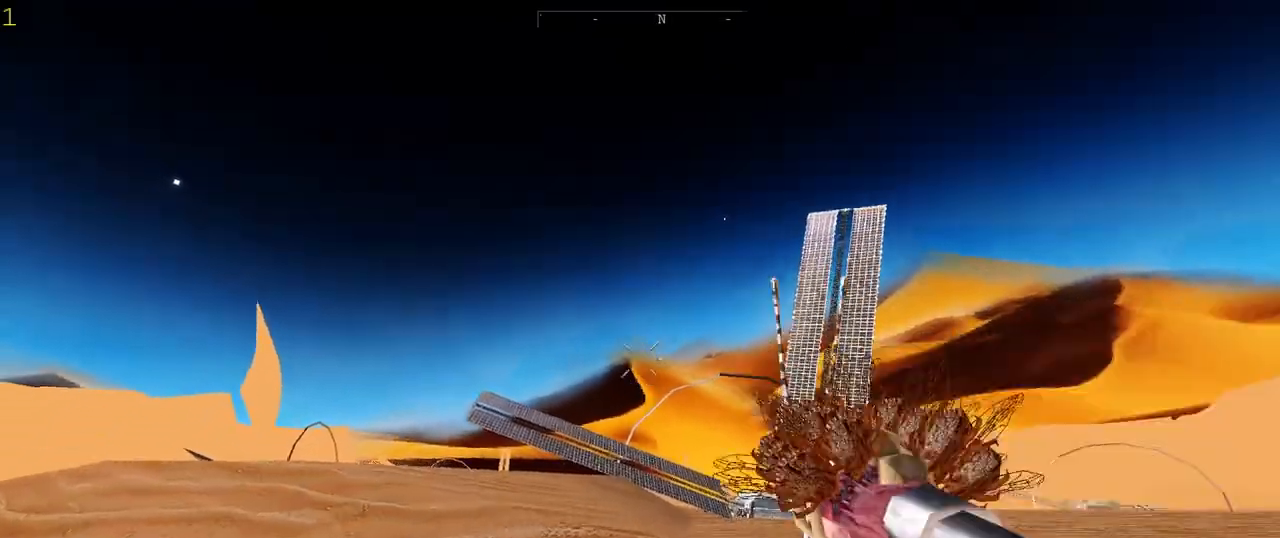
{"keys": ["shift", "w"], "mouse": [], "events": [[33, "tab", "down"], [267, "tab", "up"], [467, "shift", "down"]]}
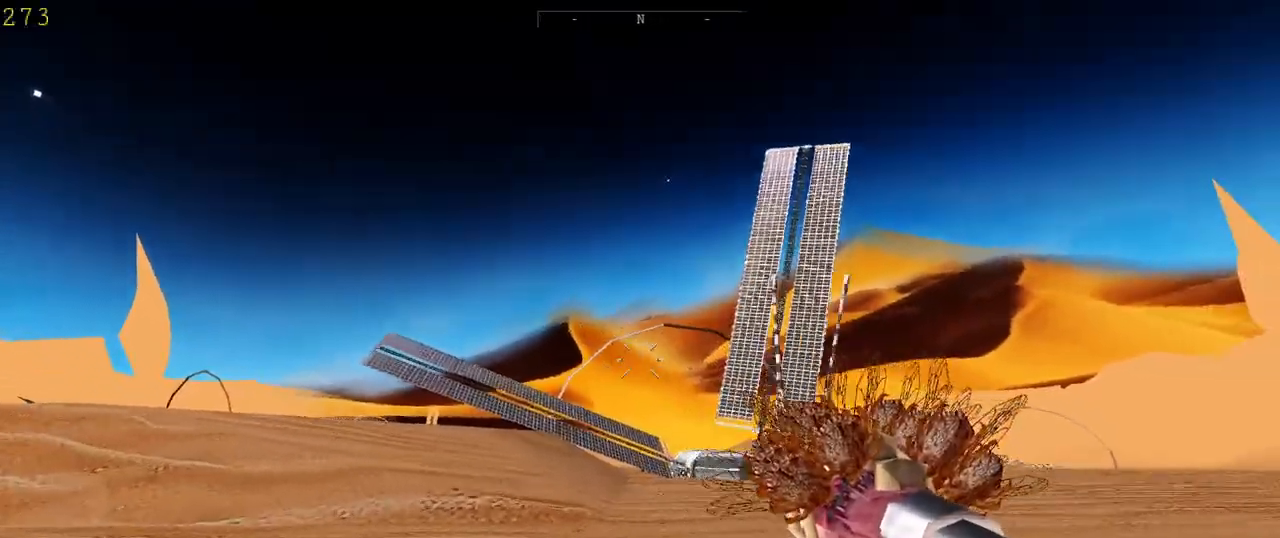
{"keys": ["w"], "mouse": [], "events": [[500, "shift", "up"]]}
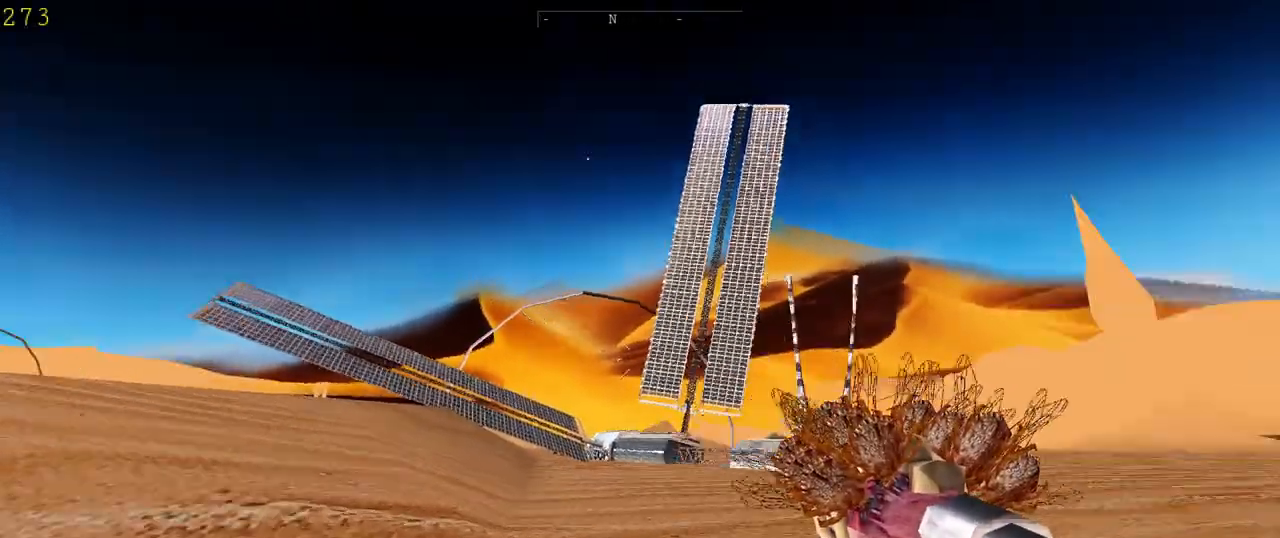
{"keys": ["d", "w"], "mouse": [], "events": [[200, "d", "down"]]}
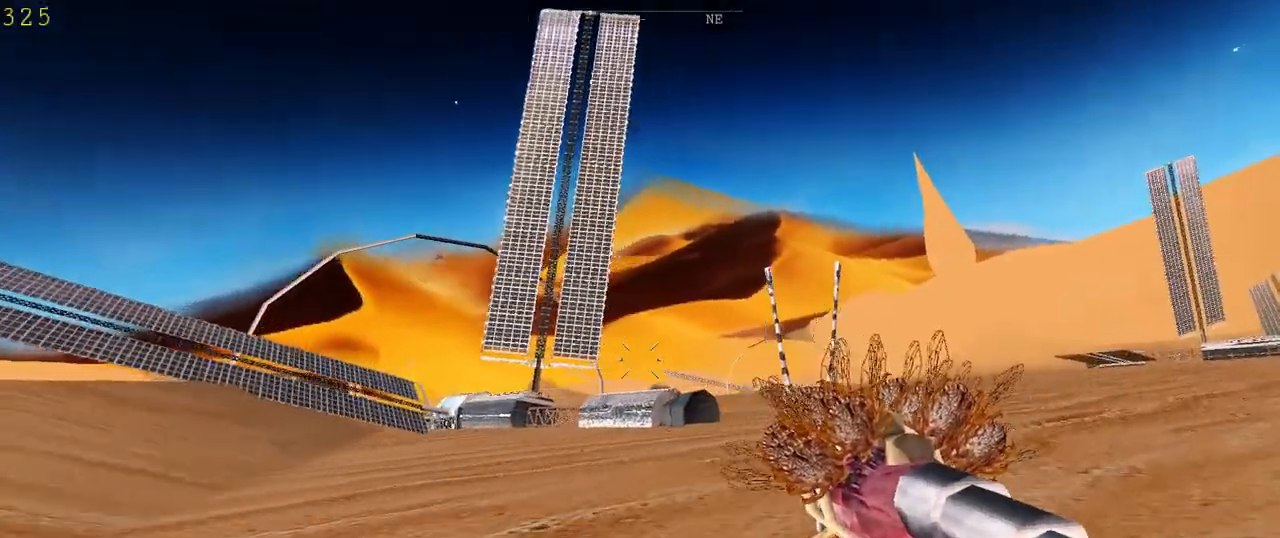
{"keys": [], "mouse": [], "events": [[467, "w", "up"], [500, "d", "up"]]}
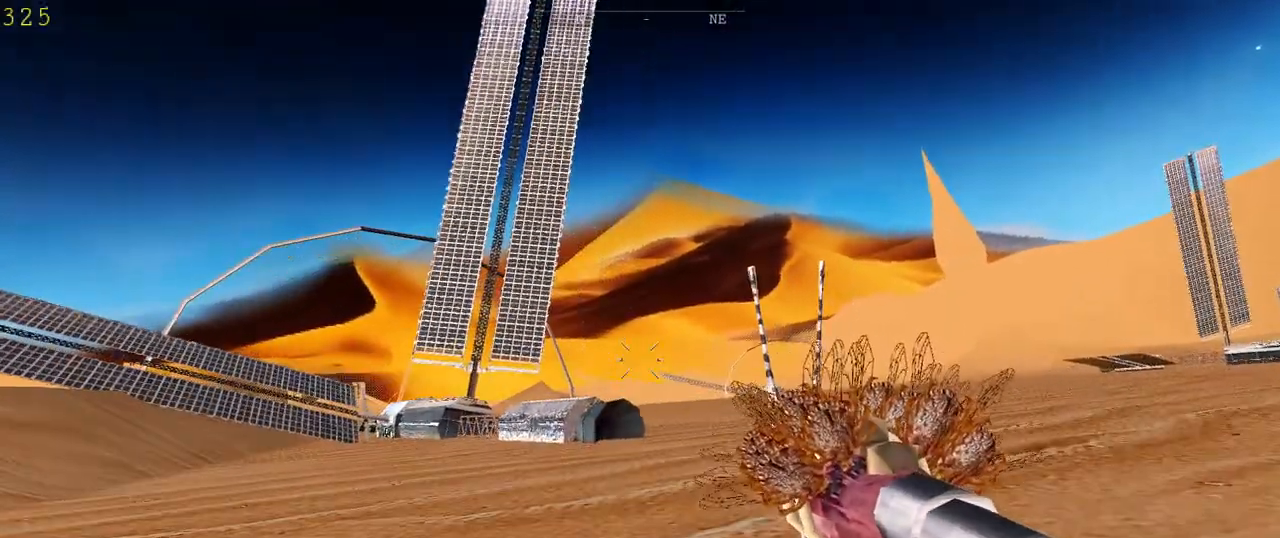
{"keys": ["d"], "mouse": [], "events": [[433, "d", "down"]]}
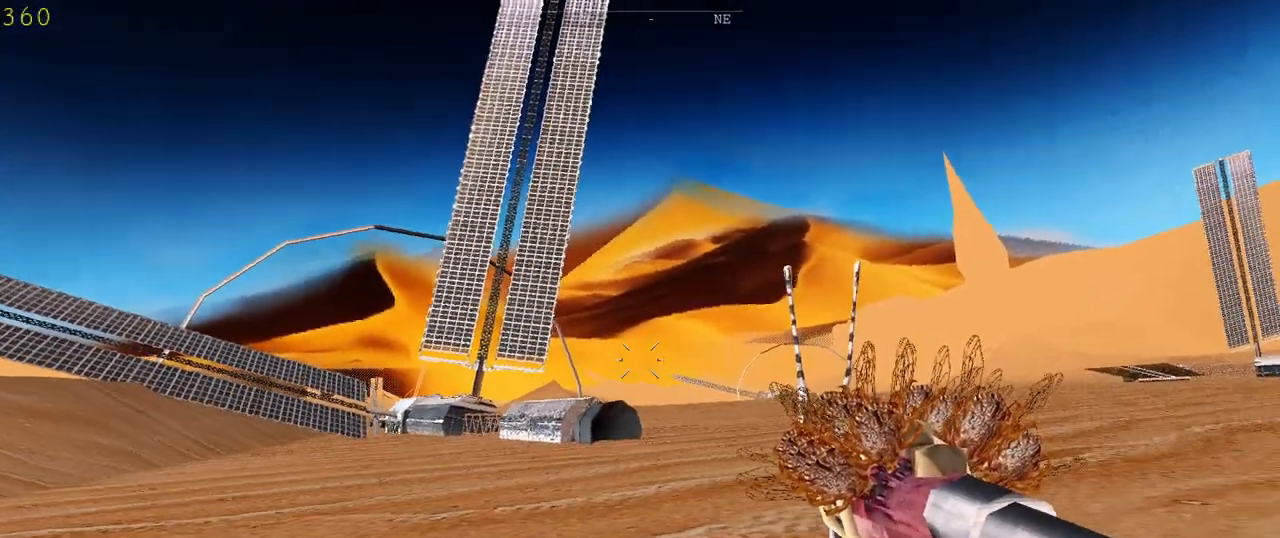
{"keys": ["d", "w"], "mouse": [], "events": [[467, "w", "down"]]}
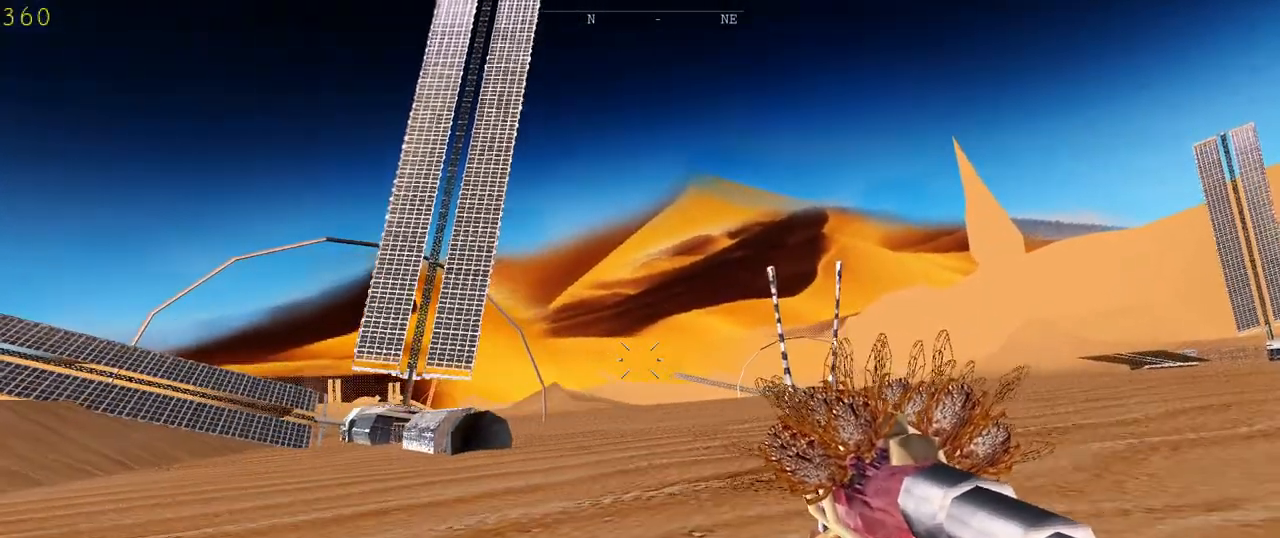
{"keys": ["d", "w"], "mouse": [], "events": []}
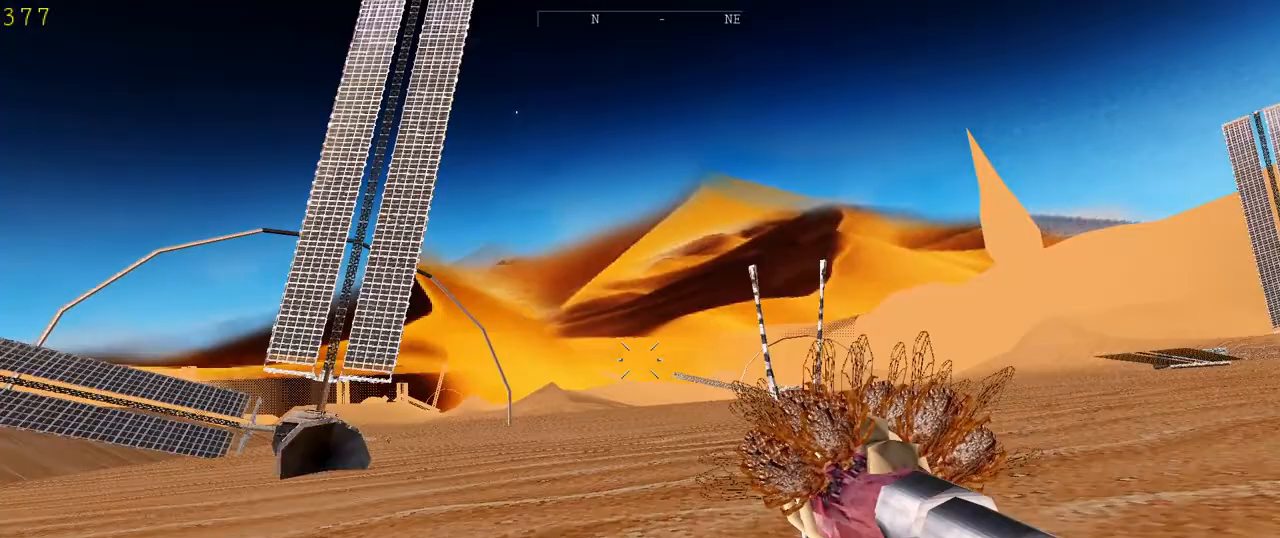
{"keys": ["d", "w"], "mouse": [], "events": [[200, "space", "down"], [433, "space", "up"]]}
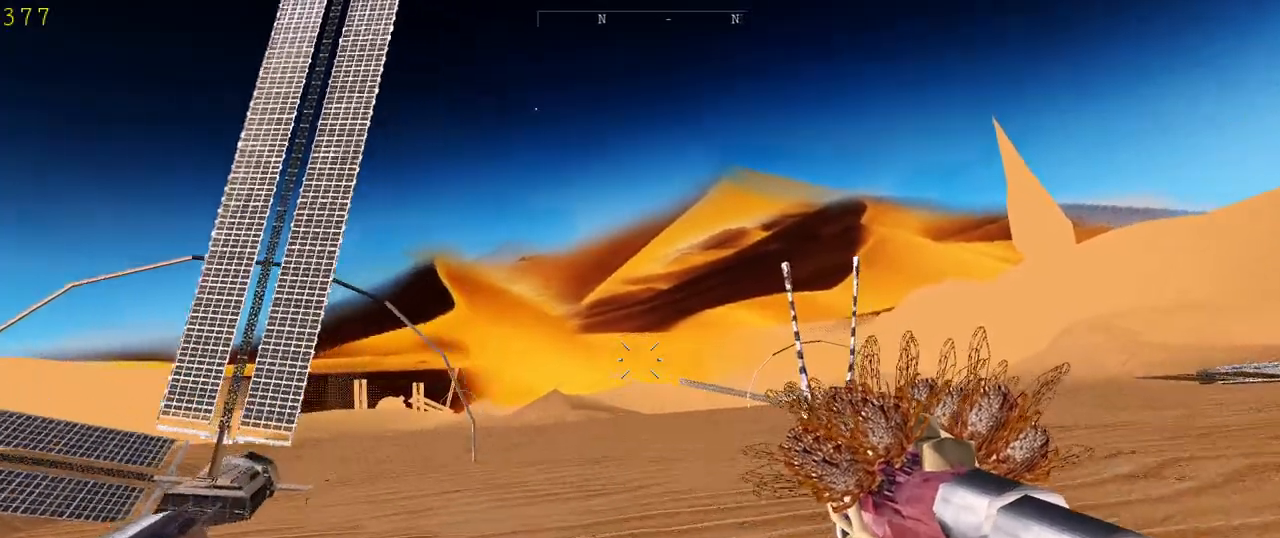
{"keys": ["d", "w"], "mouse": [], "events": []}
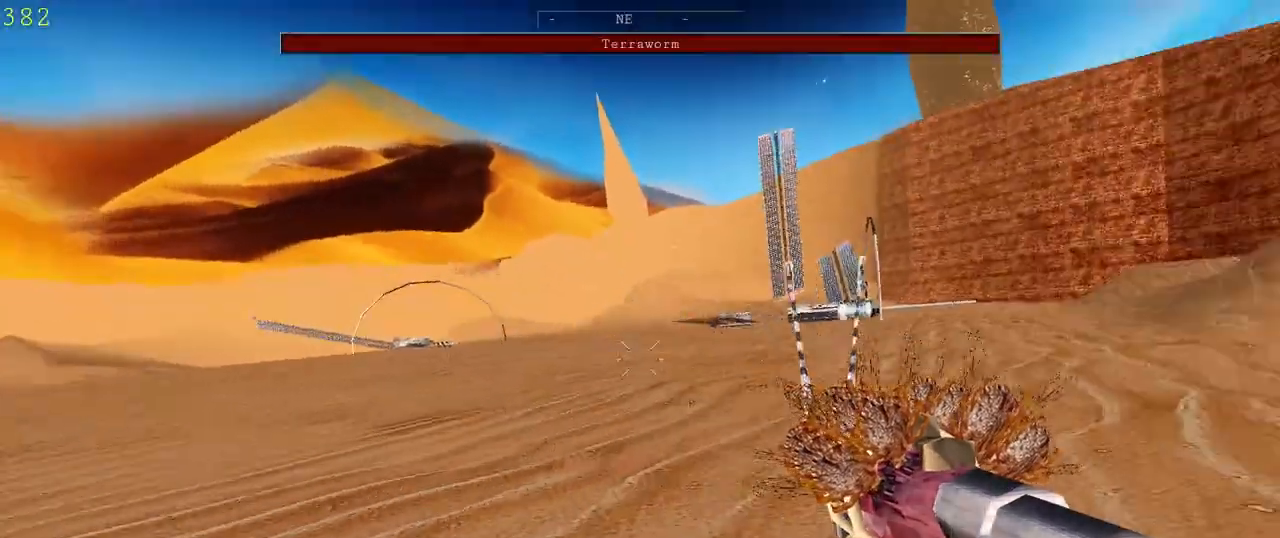
{"keys": ["d", "w"], "mouse": [], "events": []}
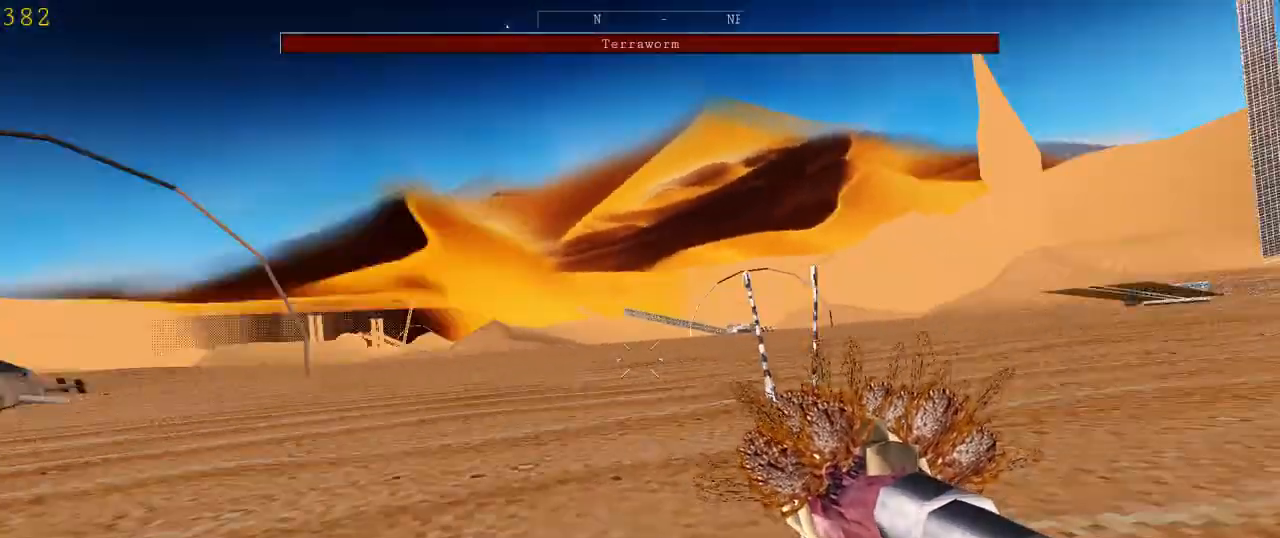
{"keys": ["d", "w"], "mouse": [], "events": [[33, "shift", "down"], [500, "shift", "up"]]}
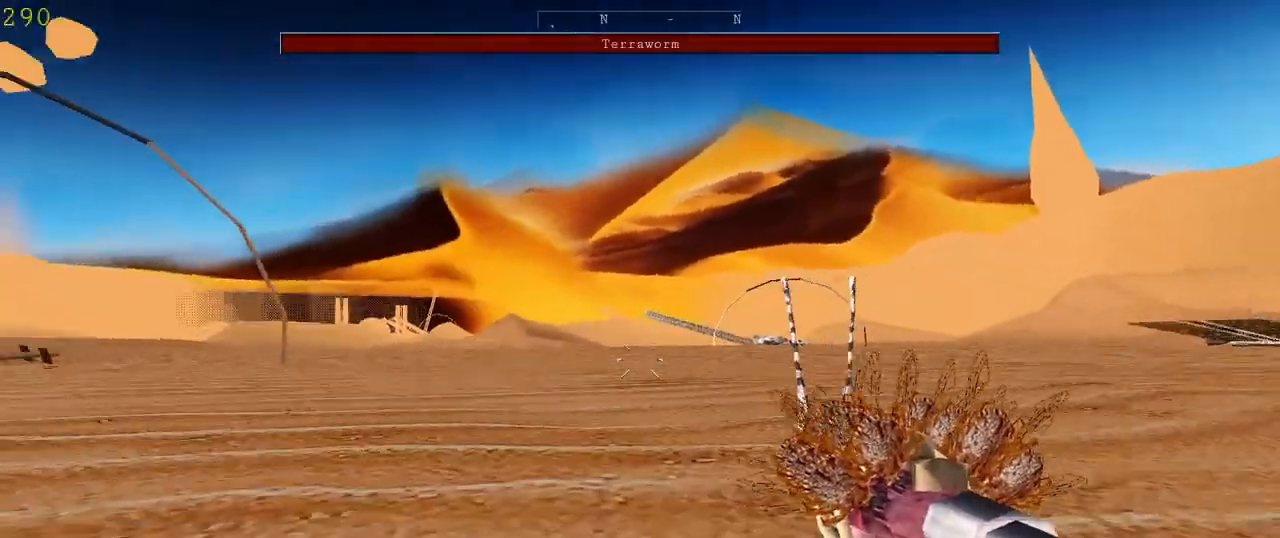
{"keys": ["d", "w"], "mouse": [], "events": []}
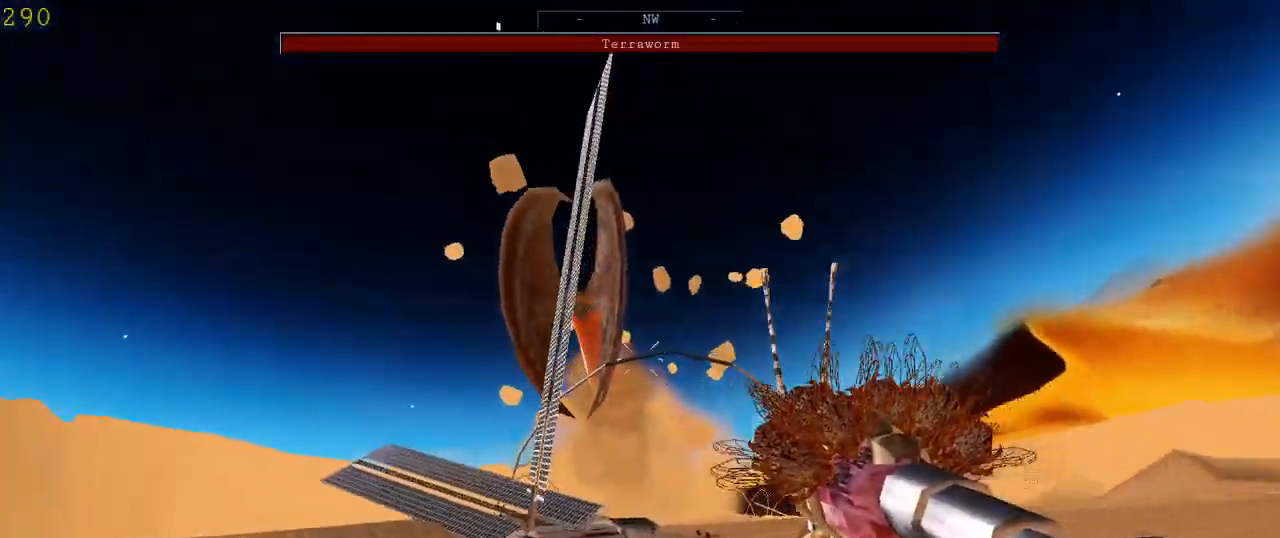
{"keys": ["d", "w"], "mouse": ["left"], "events": [[300, "mouse_left", "down"]]}
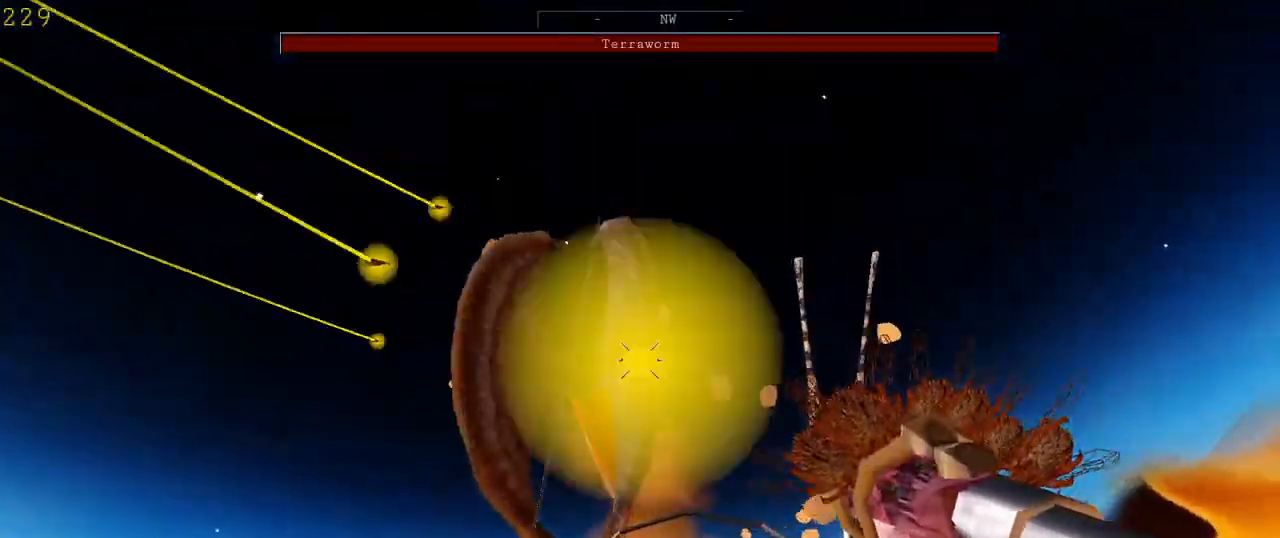
{"keys": ["d", "w"], "mouse": ["left"], "events": []}
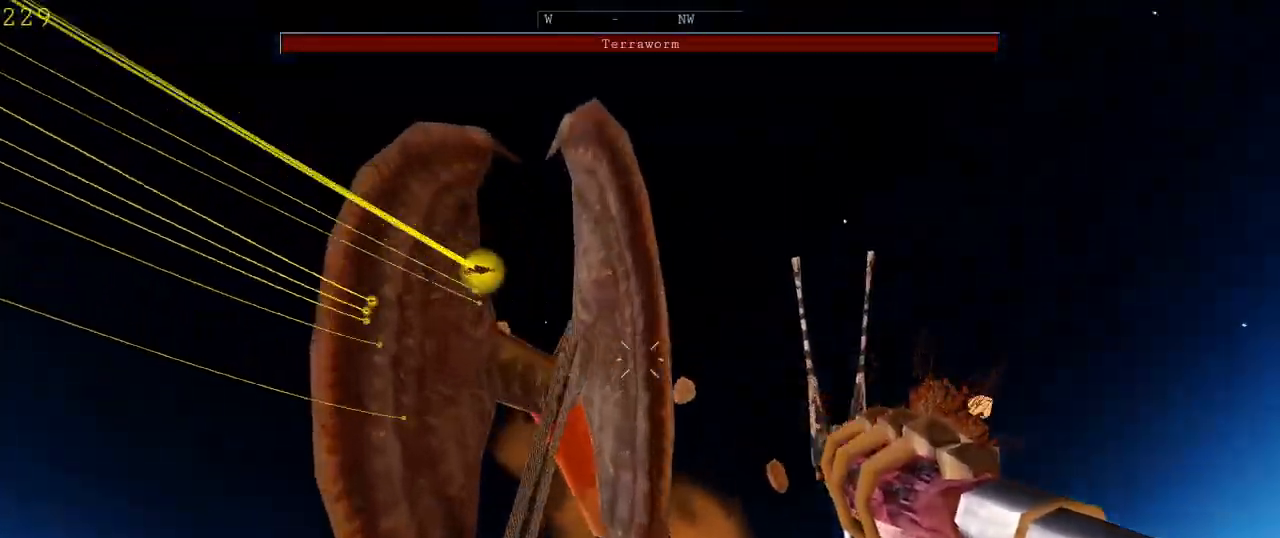
{"keys": ["d", "w"], "mouse": ["left"], "events": []}
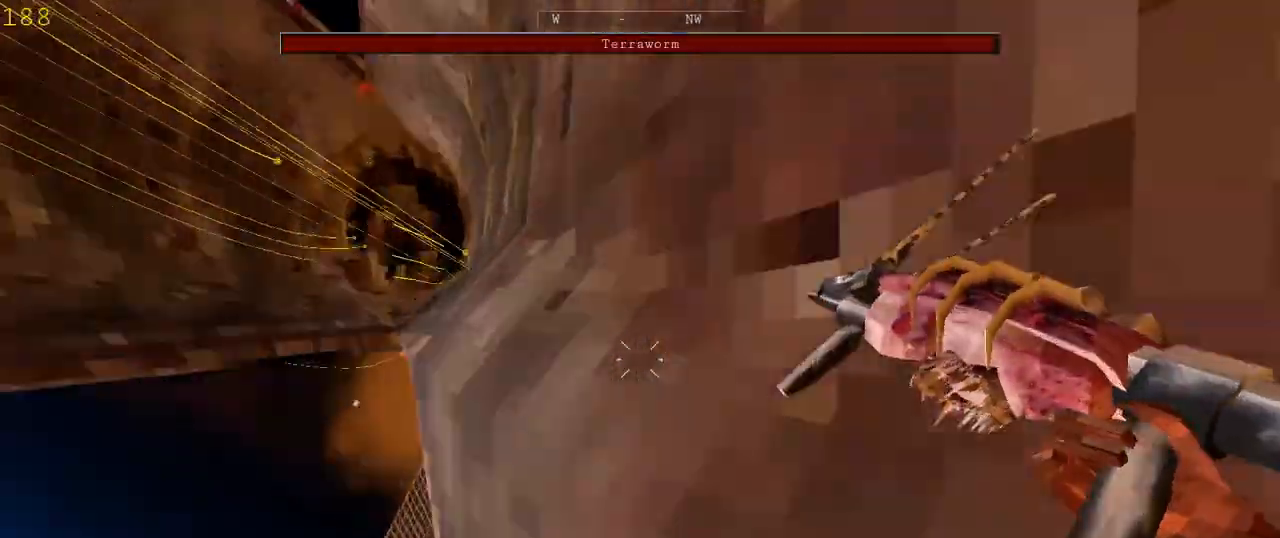
{"keys": ["d", "w"], "mouse": [], "events": [[400, "mouse_left", "up"]]}
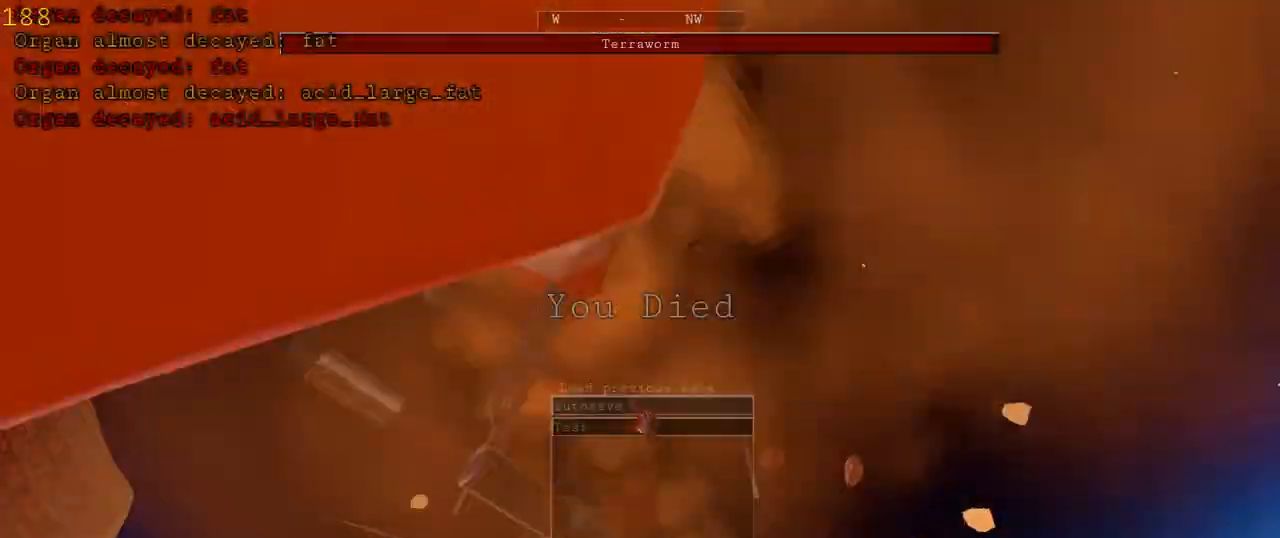
{"keys": [], "mouse": ["left"], "events": [[200, "mouse_left", "down"], [267, "d", "up"], [267, "mouse_left", "up"], [267, "w", "up"], [467, "mouse_left", "down"]]}
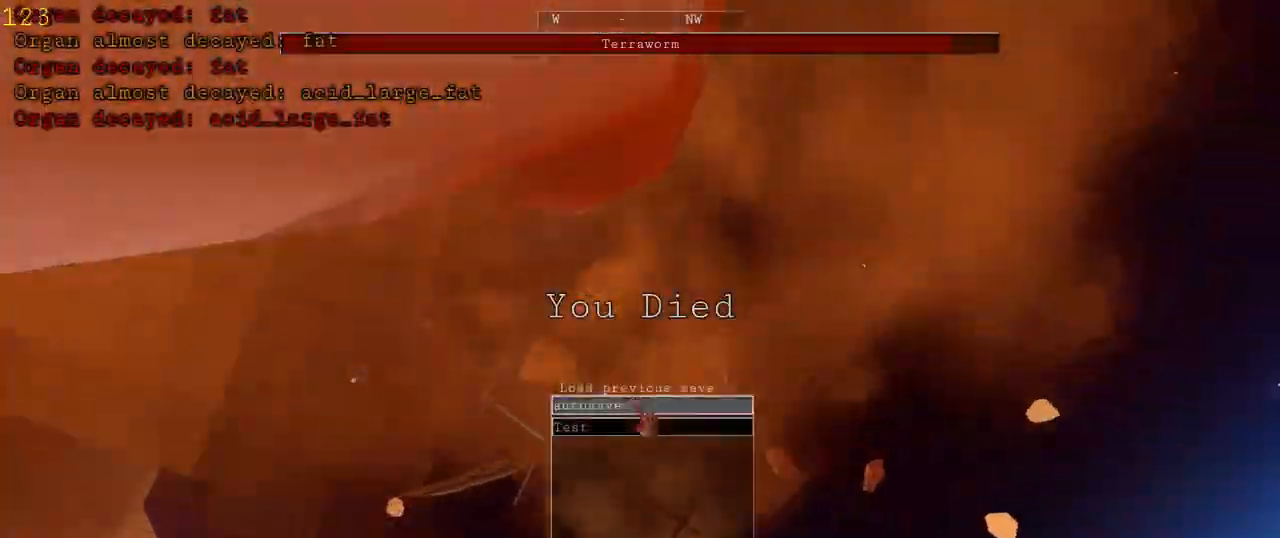
{"keys": [], "mouse": [], "events": [[100, "mouse_left", "up"]]}
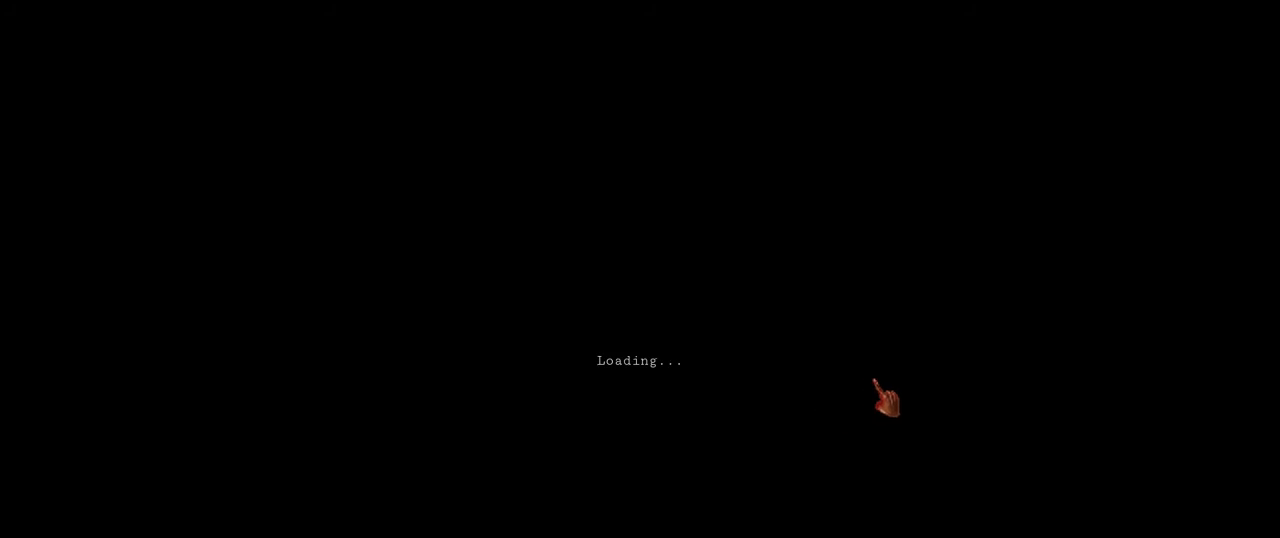
{"keys": [], "mouse": [], "events": []}
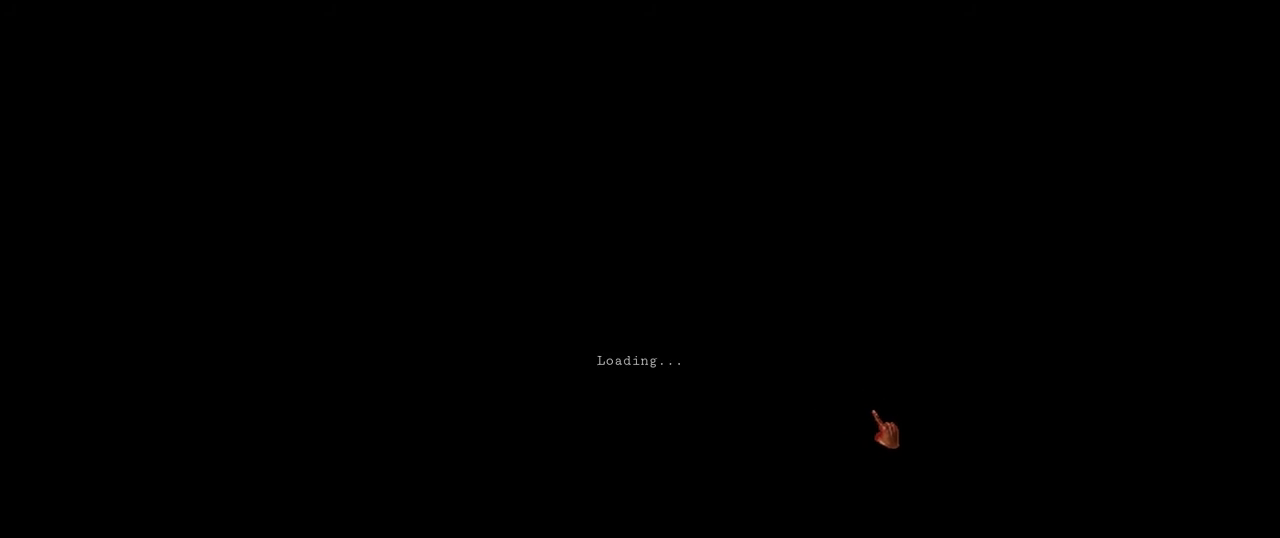
{"keys": [], "mouse": [], "events": []}
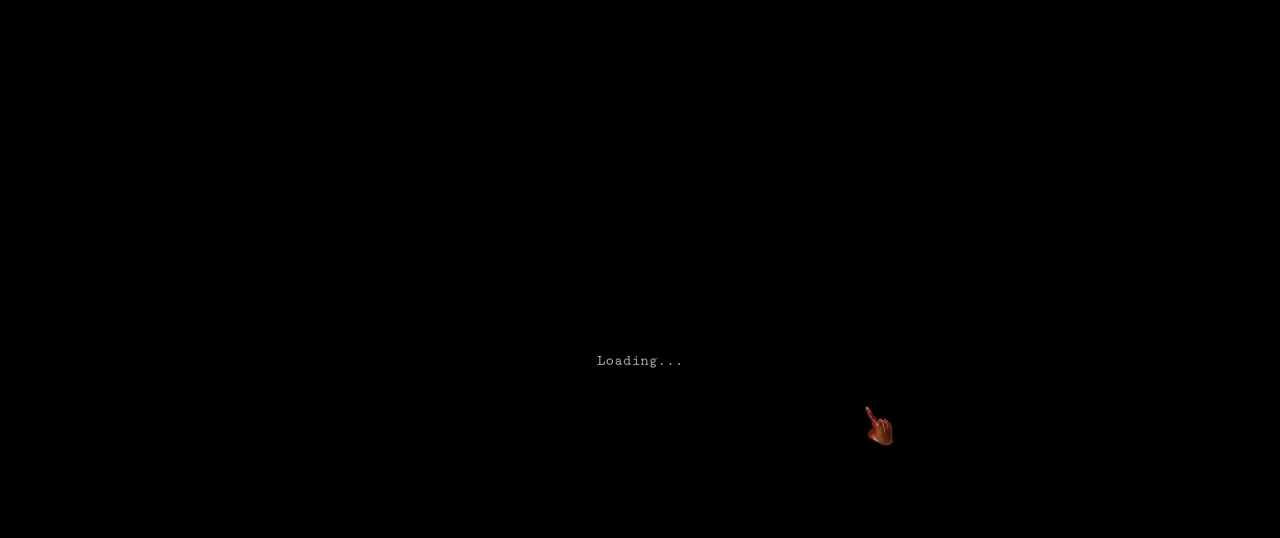
{"keys": [], "mouse": [], "events": []}